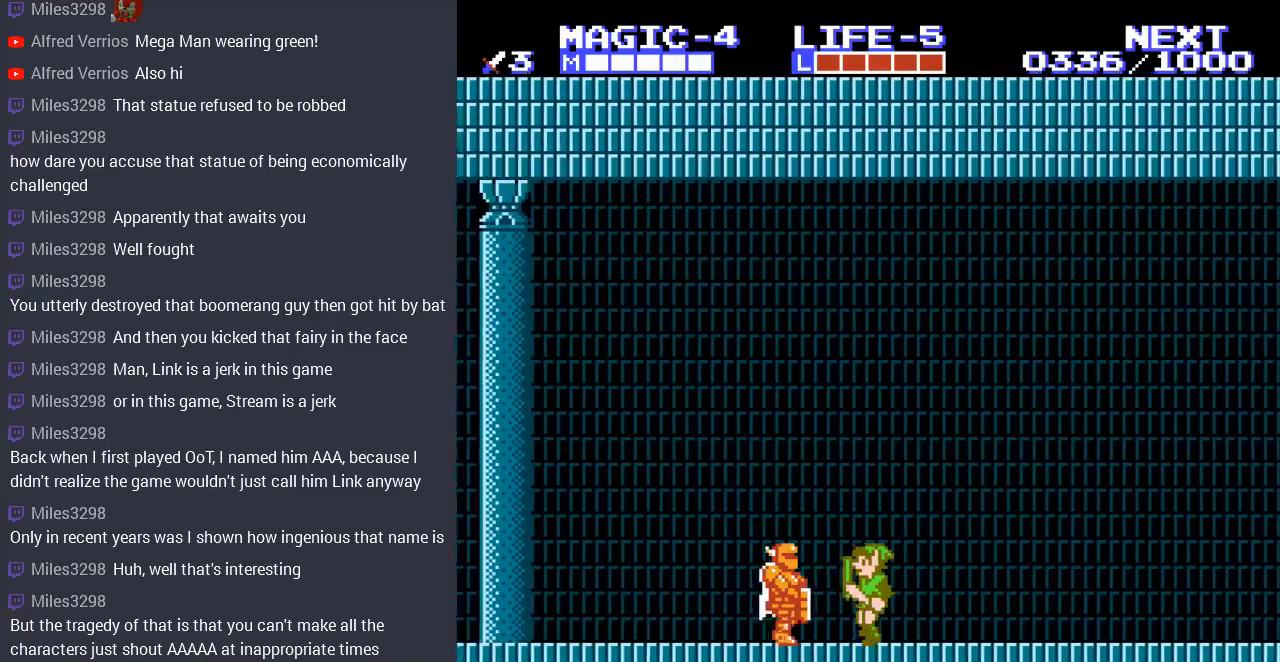
Gameplay with a controller (Nintendo layout); each line is a JSON object with the inputs held at the frame after it. "events" lists button and stick changes between this image and that frame as [ms after this image, input, new state], when the widget could be followed in between. Not read: L3 R3.
{"buttons": [], "events": [[33, "B", "down"], [100, "DPAD_LEFT", "up"], [133, "B", "up"], [233, "B", "down"], [300, "B", "up"]]}
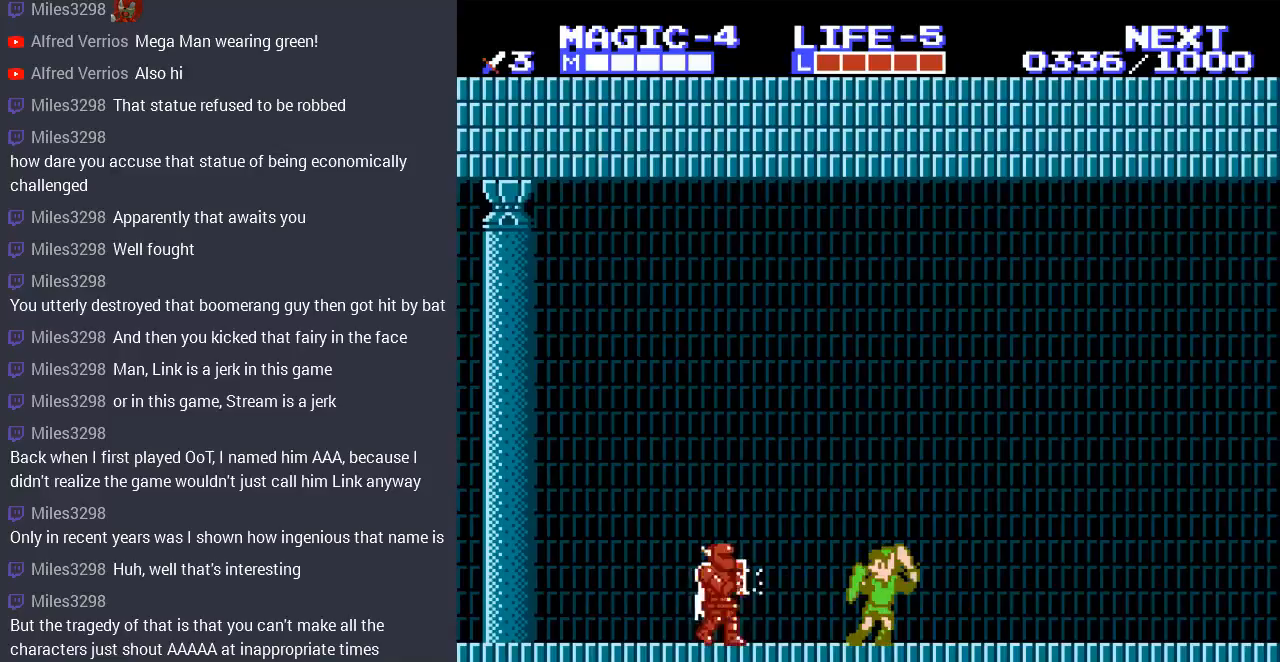
{"buttons": ["DPAD_DOWN"], "events": [[33, "DPAD_LEFT", "down"], [267, "DPAD_DOWN", "down"], [267, "DPAD_LEFT", "up"], [367, "B", "down"], [500, "B", "up"]]}
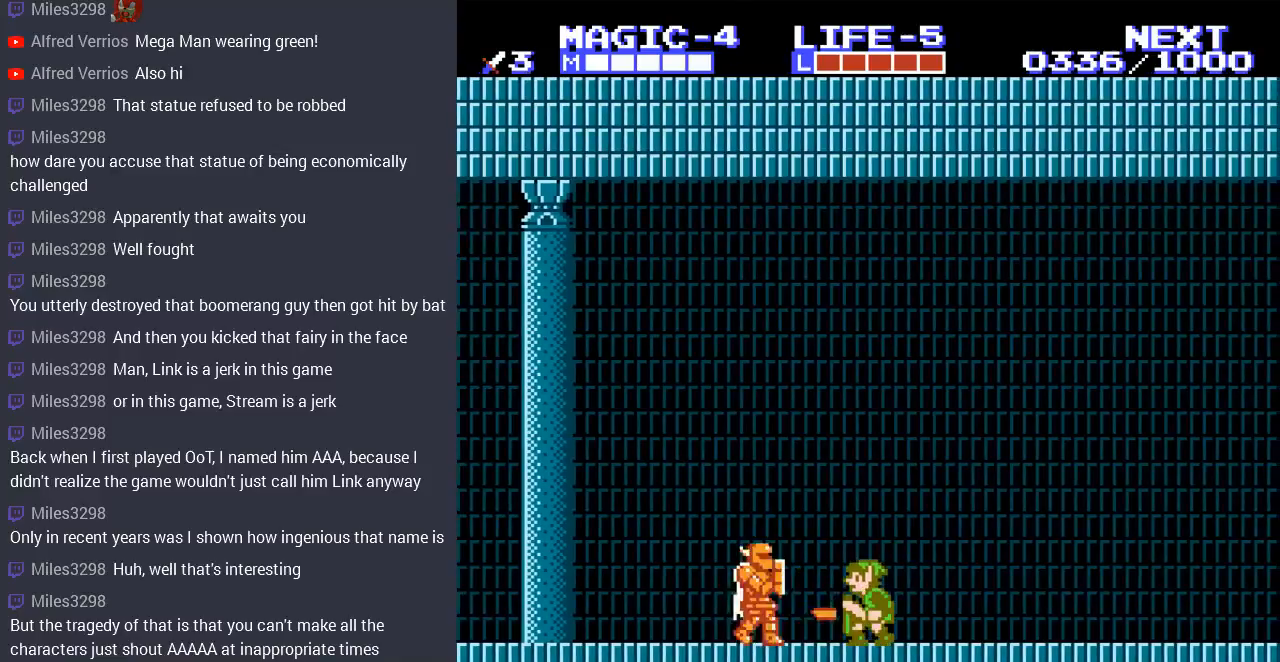
{"buttons": [], "events": [[67, "DPAD_DOWN", "up"]]}
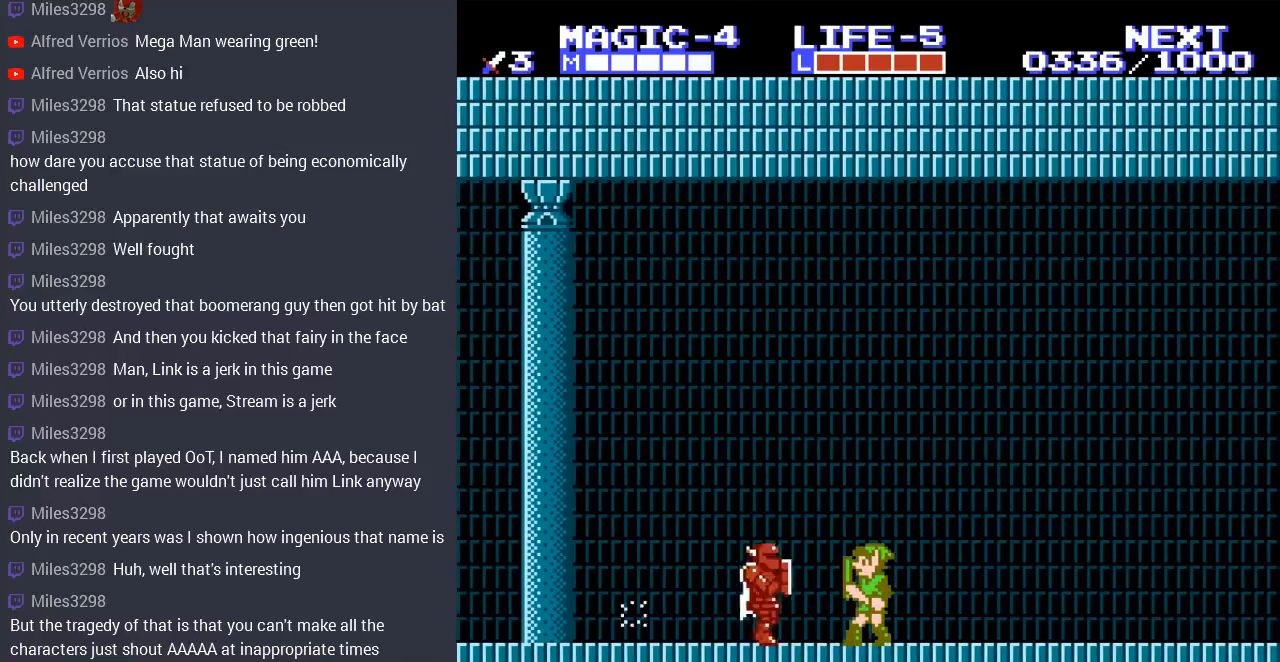
{"buttons": [], "events": [[67, "DPAD_DOWN", "down"], [133, "B", "down"], [300, "B", "up"], [333, "DPAD_DOWN", "up"]]}
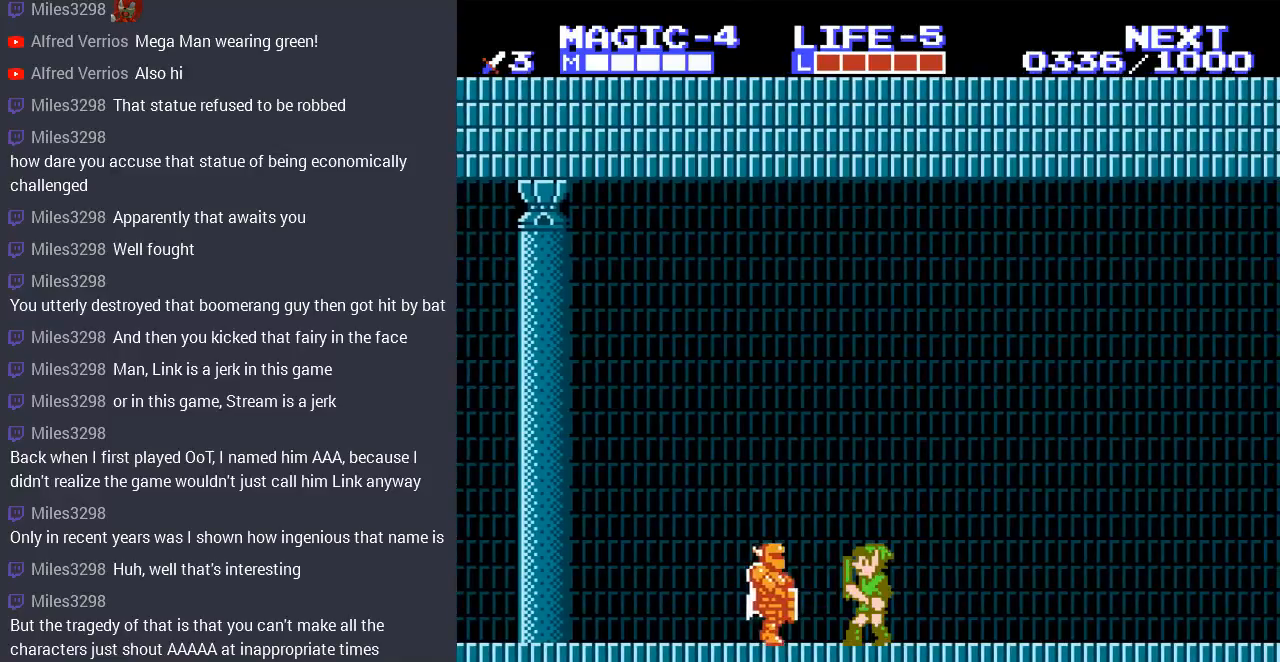
{"buttons": [], "events": [[233, "B", "down"], [333, "B", "up"]]}
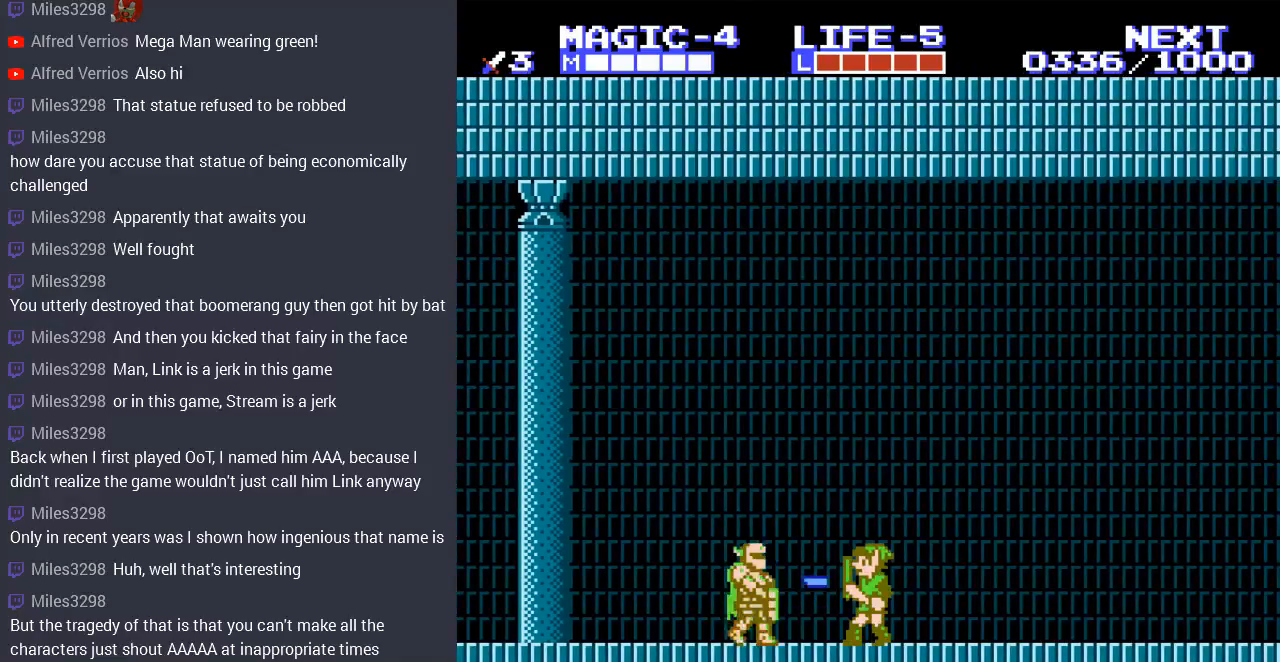
{"buttons": ["DPAD_LEFT"], "events": [[467, "DPAD_LEFT", "down"]]}
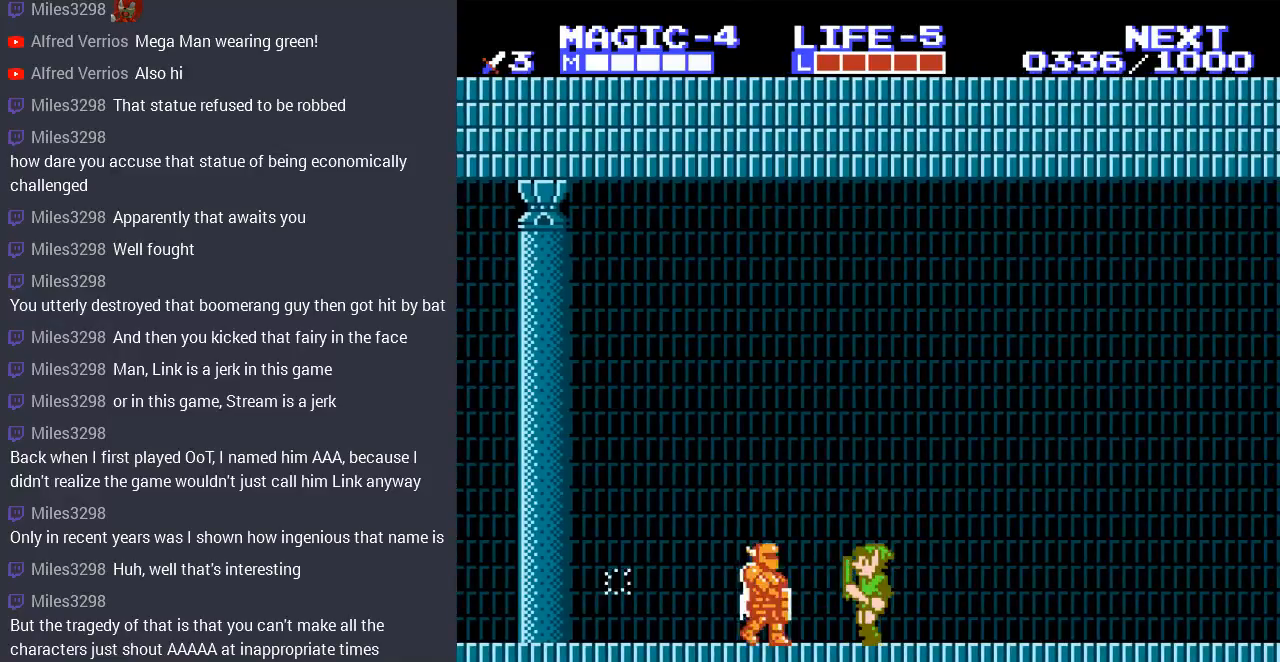
{"buttons": [], "events": [[100, "B", "down"], [167, "DPAD_LEFT", "up"], [267, "B", "up"]]}
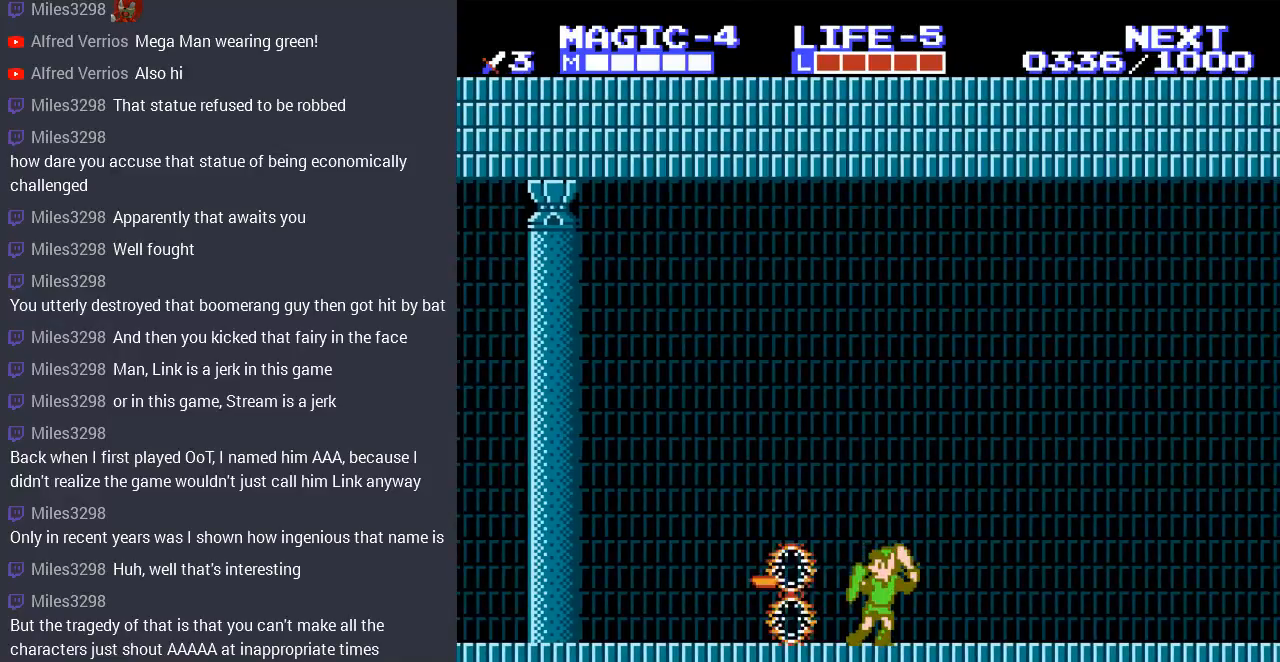
{"buttons": ["DPAD_LEFT"], "events": [[367, "DPAD_LEFT", "down"]]}
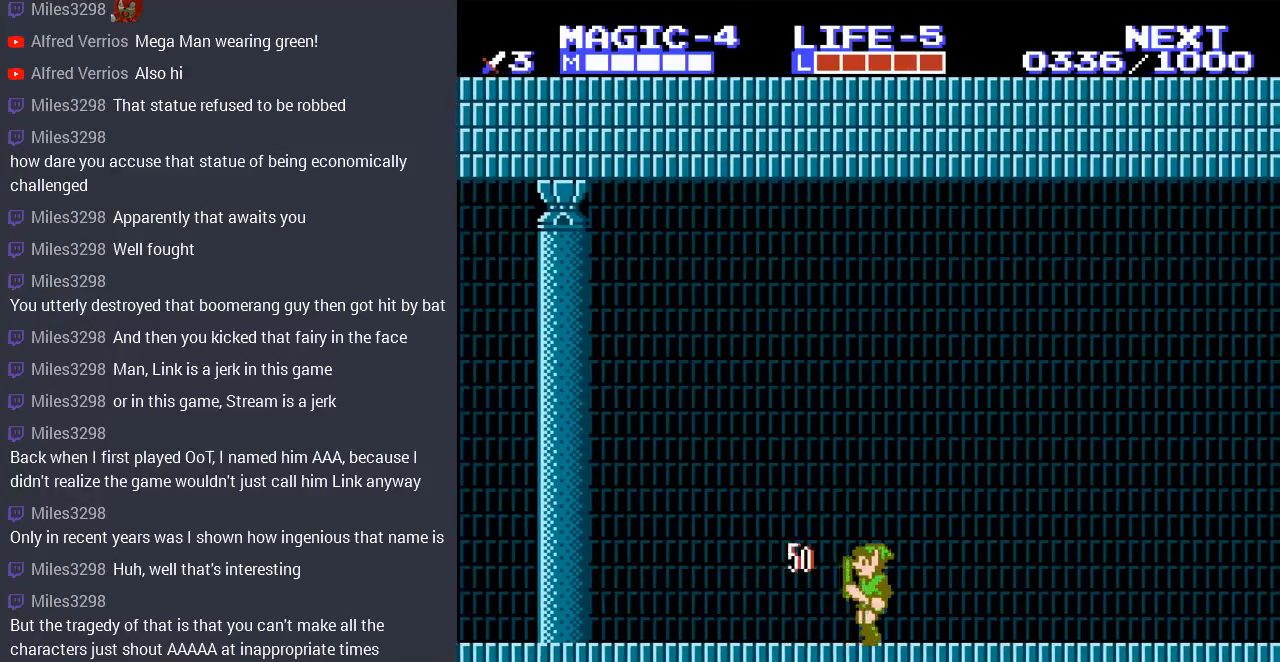
{"buttons": ["DPAD_LEFT"], "events": []}
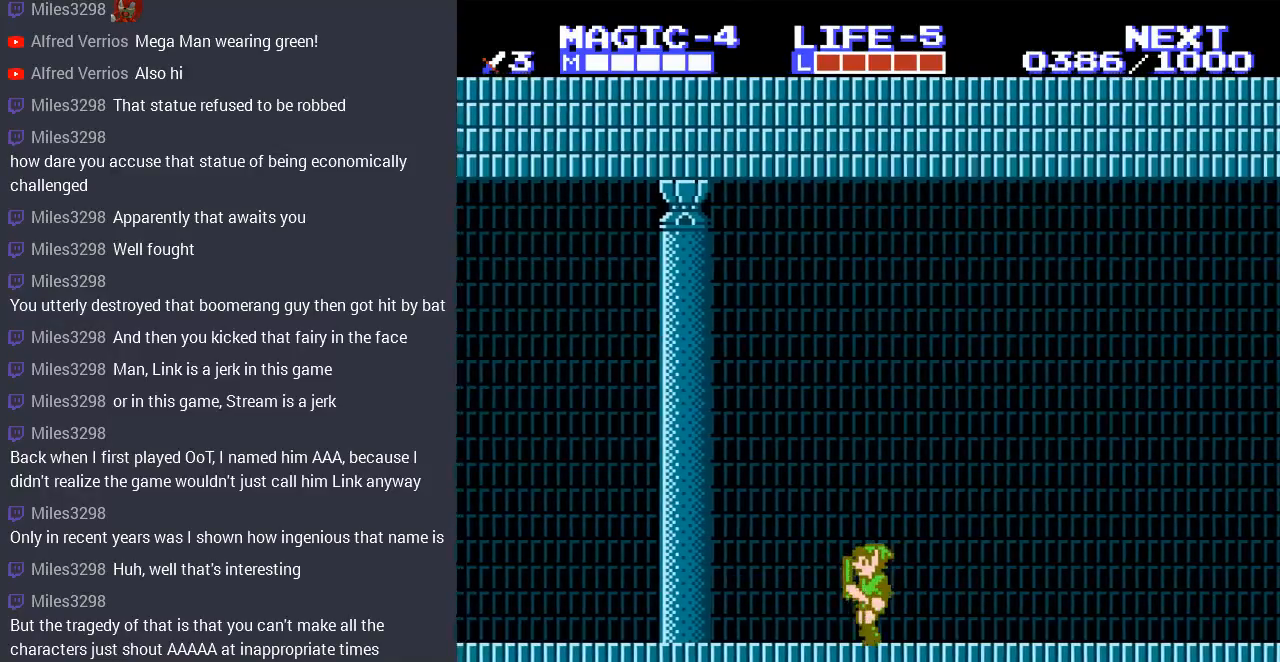
{"buttons": ["DPAD_LEFT"], "events": []}
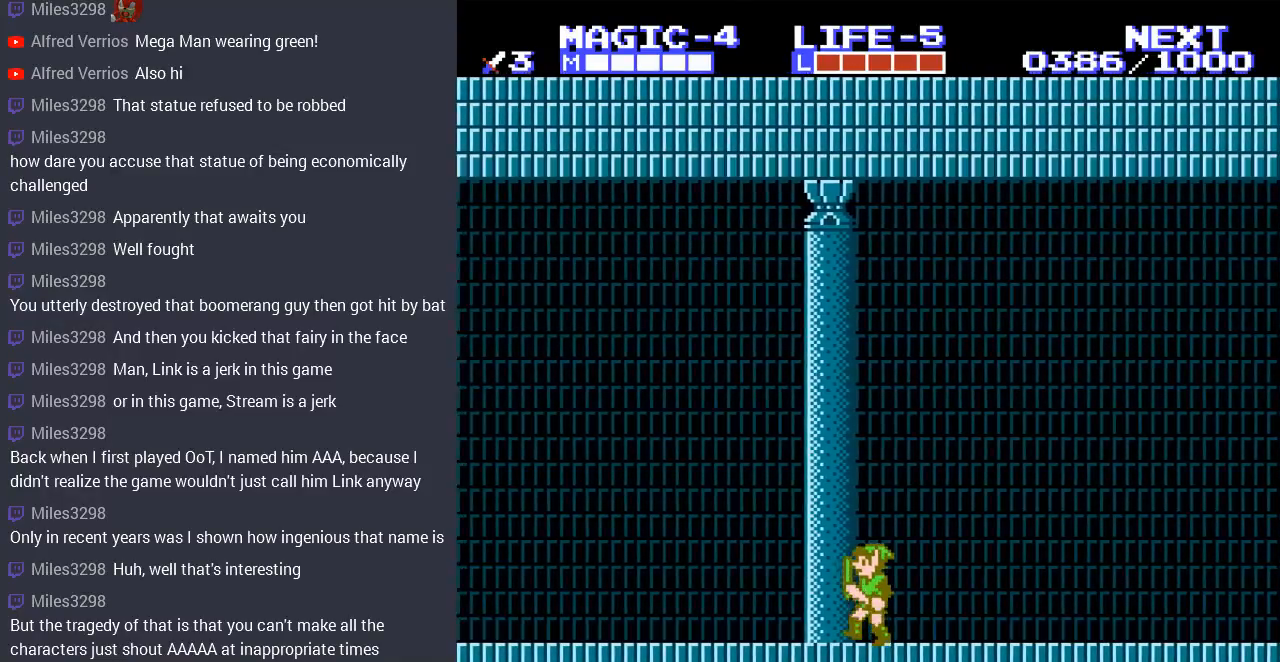
{"buttons": ["DPAD_LEFT"], "events": []}
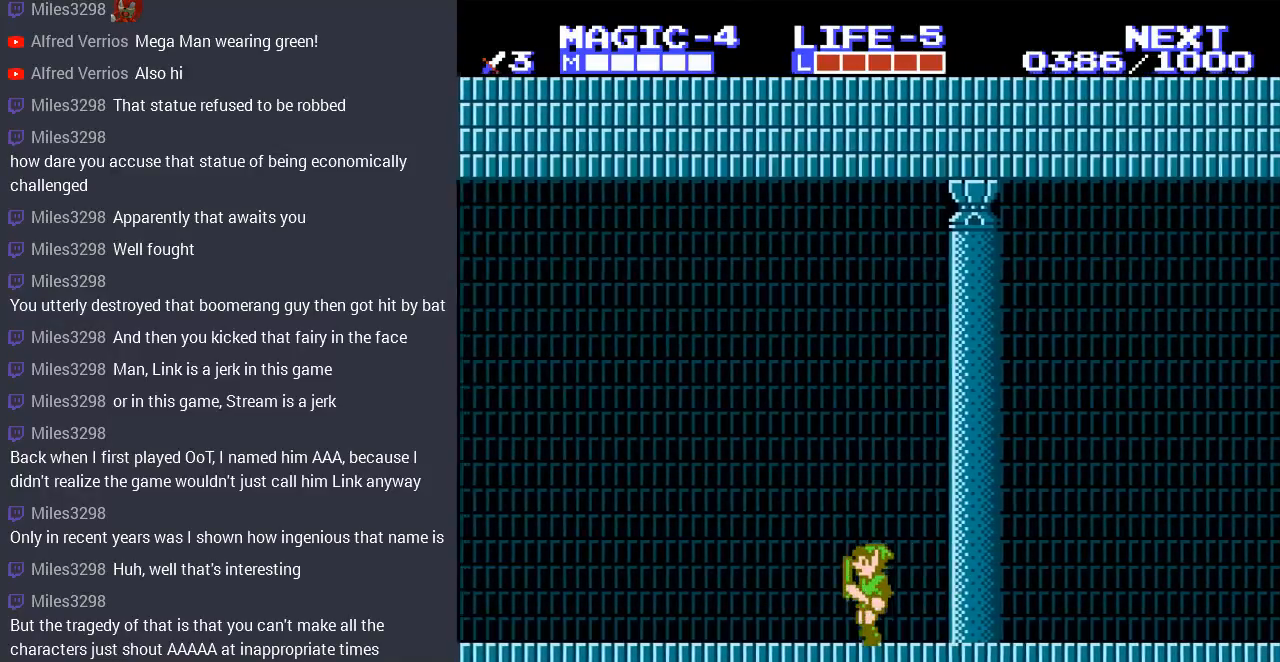
{"buttons": ["DPAD_LEFT"], "events": []}
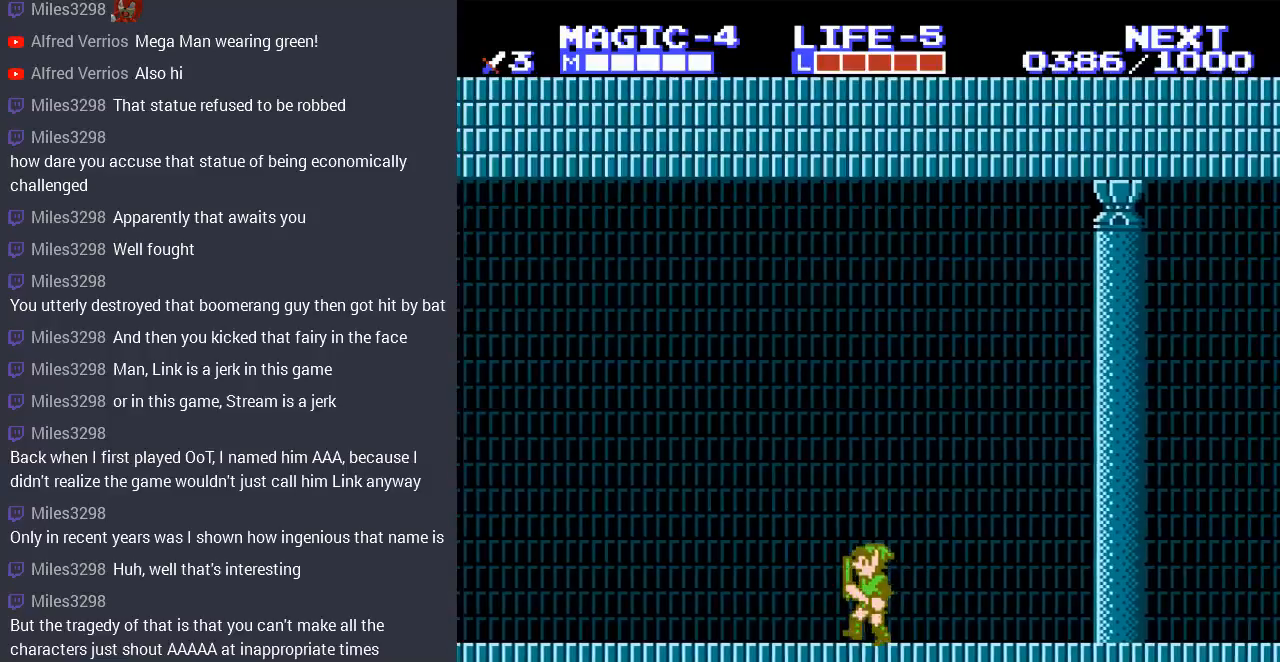
{"buttons": ["DPAD_LEFT"], "events": []}
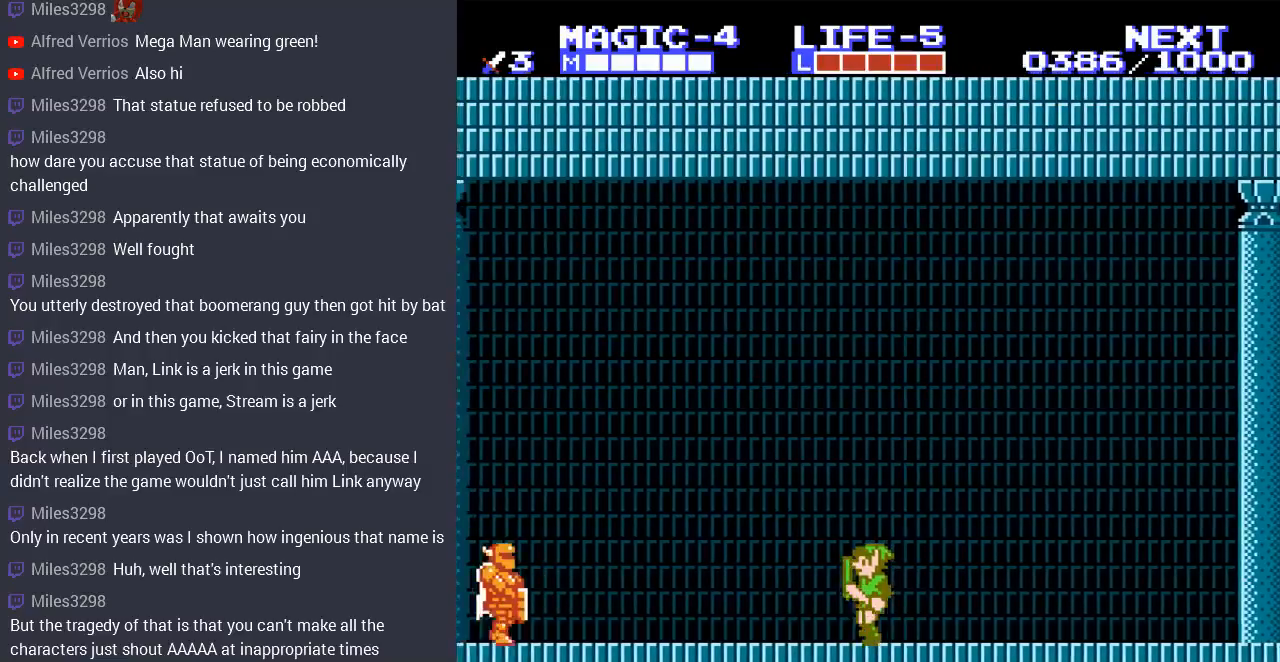
{"buttons": ["DPAD_LEFT"], "events": []}
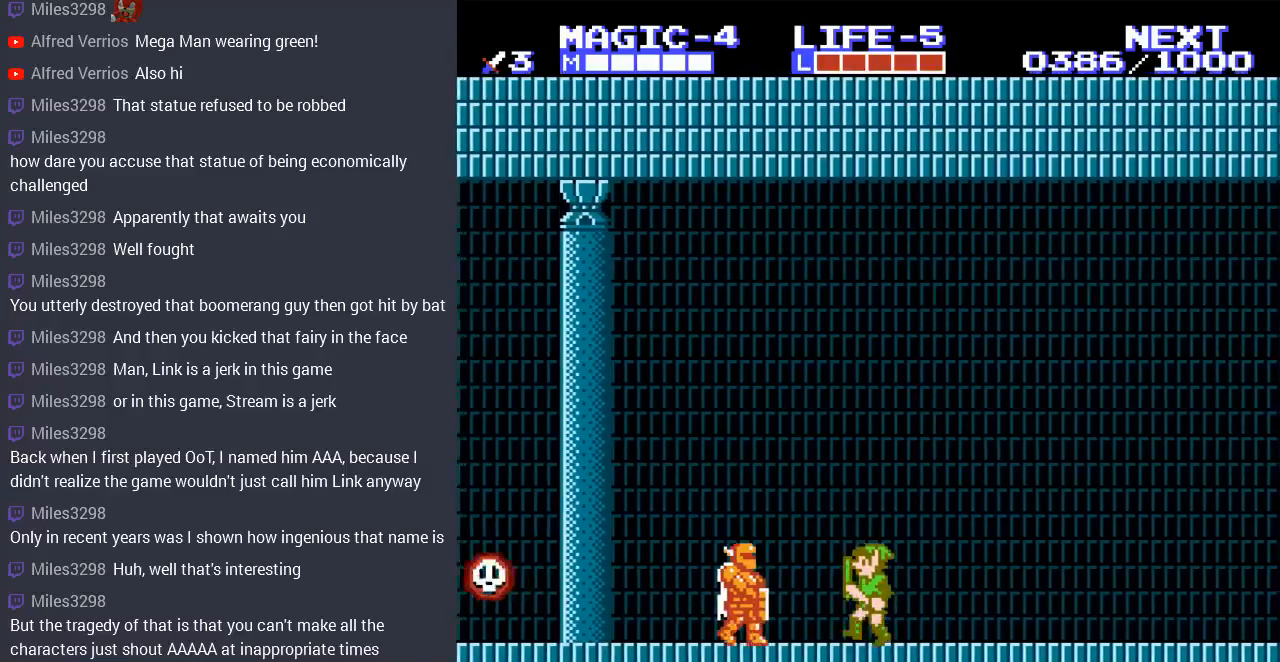
{"buttons": [], "events": [[100, "B", "down"], [100, "DPAD_LEFT", "up"], [200, "B", "up"], [267, "B", "down"], [400, "B", "up"]]}
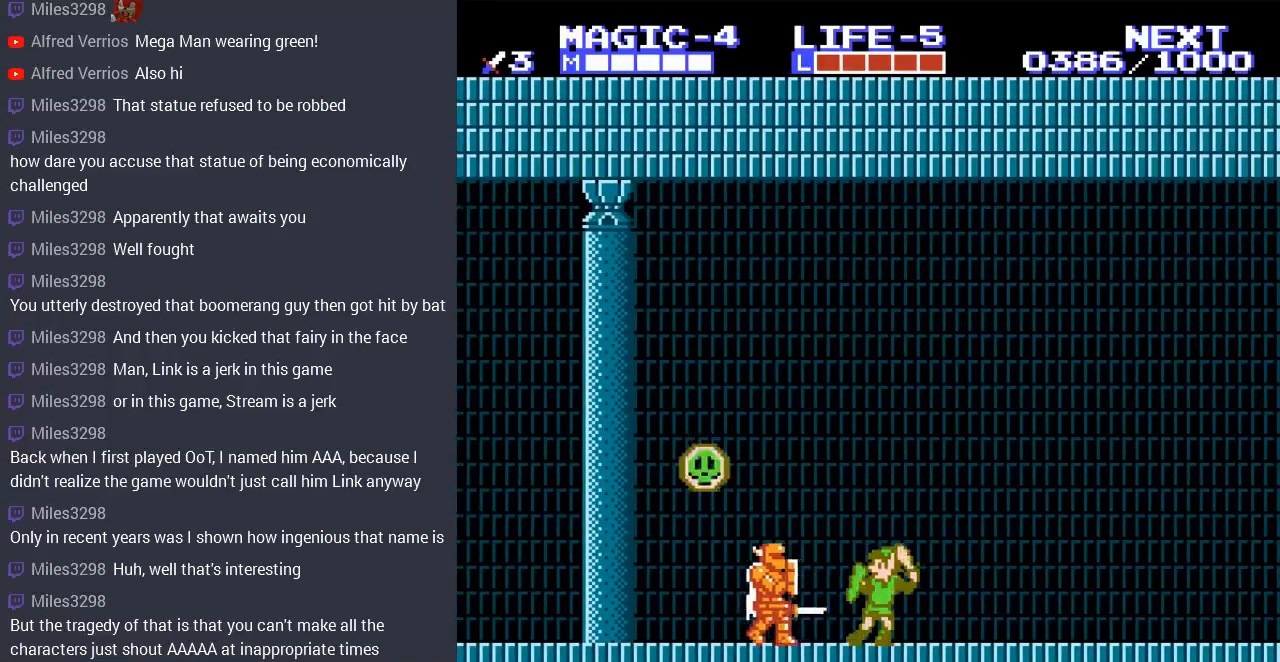
{"buttons": ["DPAD_LEFT"], "events": [[167, "DPAD_LEFT", "down"], [300, "DPAD_DOWN", "down"], [300, "DPAD_LEFT", "up"], [400, "DPAD_DOWN", "up"], [433, "DPAD_LEFT", "down"]]}
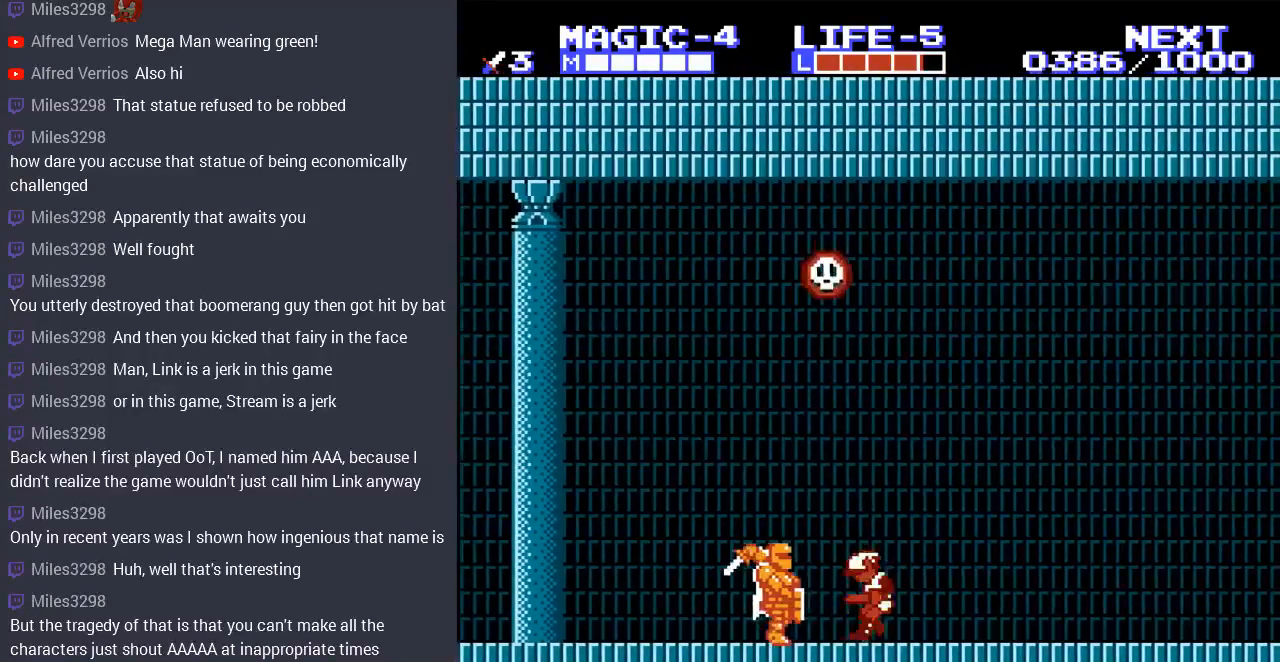
{"buttons": ["DPAD_LEFT"], "events": [[367, "B", "down"], [500, "B", "up"]]}
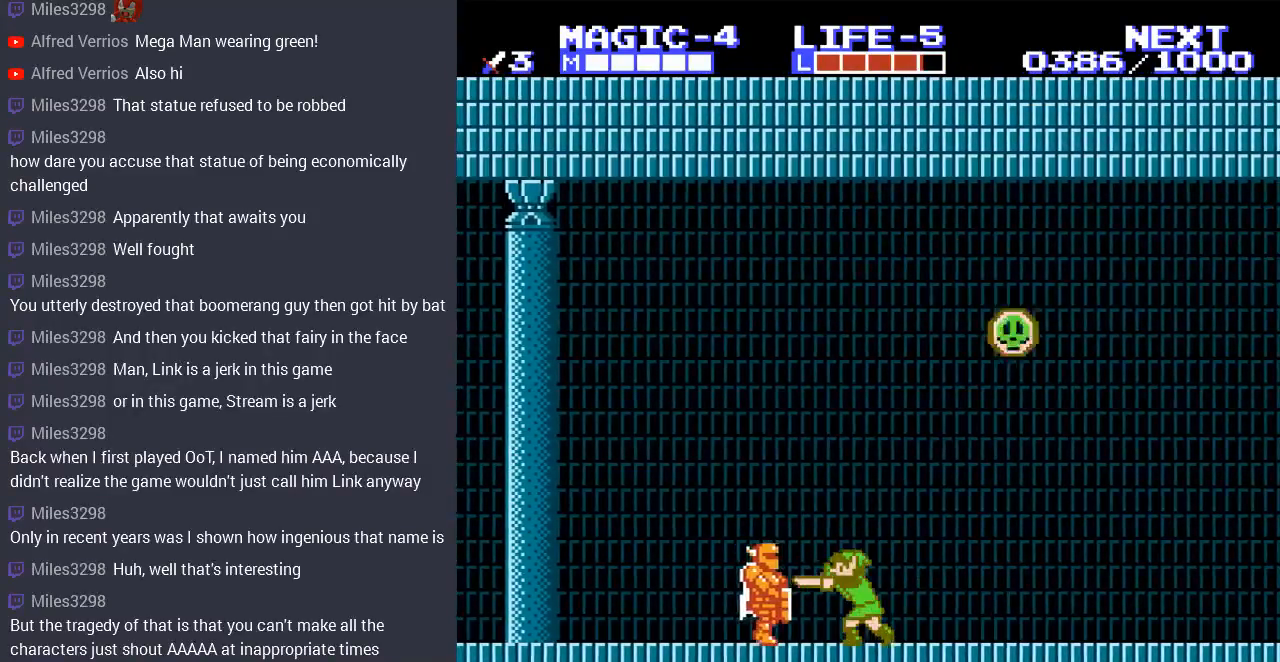
{"buttons": ["DPAD_LEFT"], "events": []}
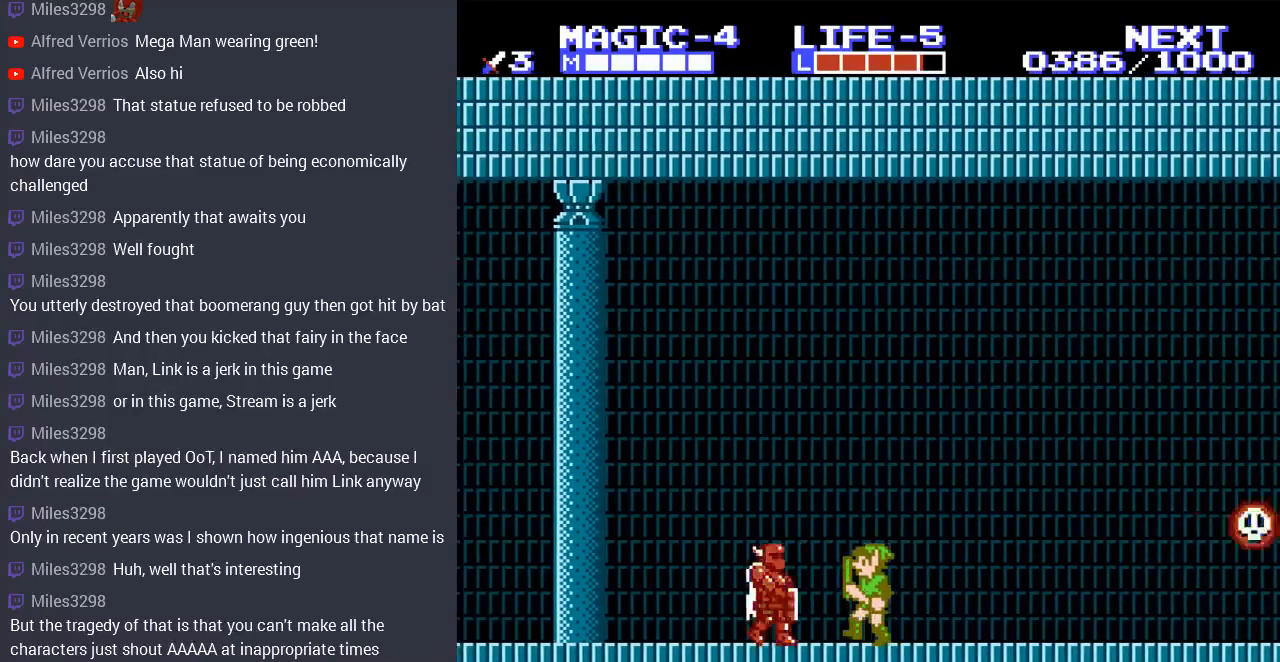
{"buttons": [], "events": [[33, "B", "down"], [167, "B", "up"], [200, "DPAD_LEFT", "up"], [267, "B", "down"], [333, "B", "up"]]}
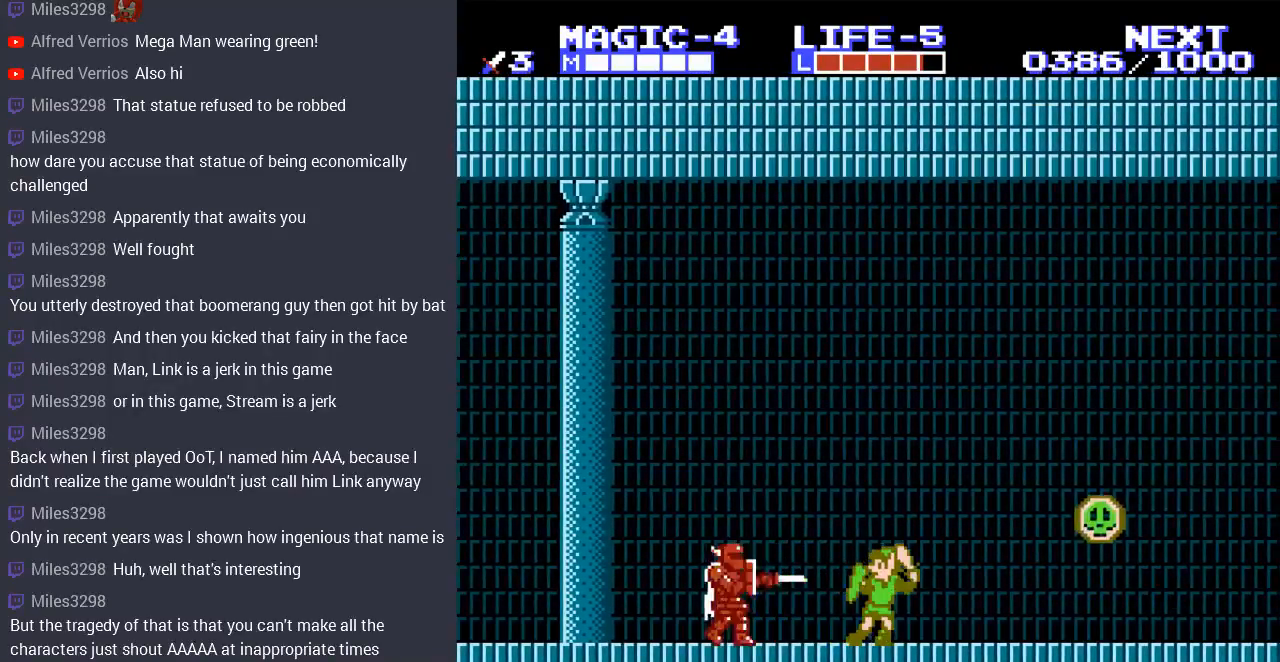
{"buttons": ["B", "DPAD_DOWN"], "events": [[33, "DPAD_LEFT", "down"], [300, "B", "down"], [300, "DPAD_LEFT", "up"], [333, "DPAD_DOWN", "down"], [400, "B", "up"], [500, "B", "down"]]}
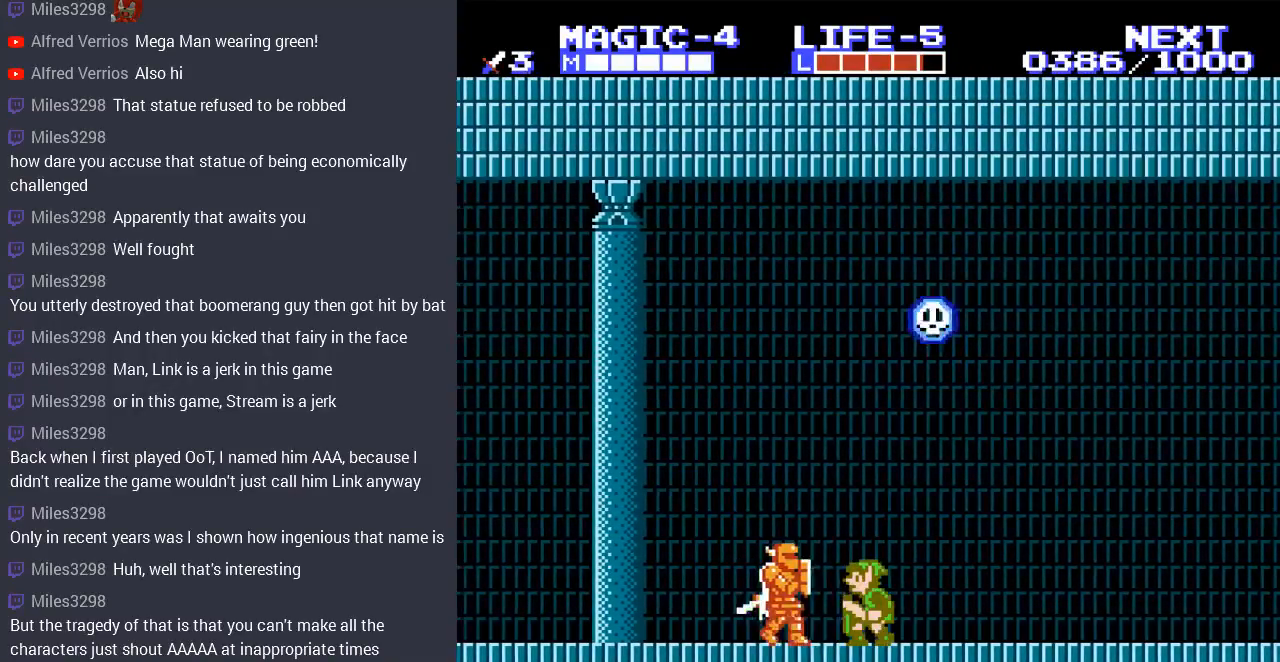
{"buttons": [], "events": [[67, "B", "up"], [200, "B", "down"], [300, "B", "up"], [367, "B", "down"], [467, "B", "up"], [500, "DPAD_DOWN", "up"]]}
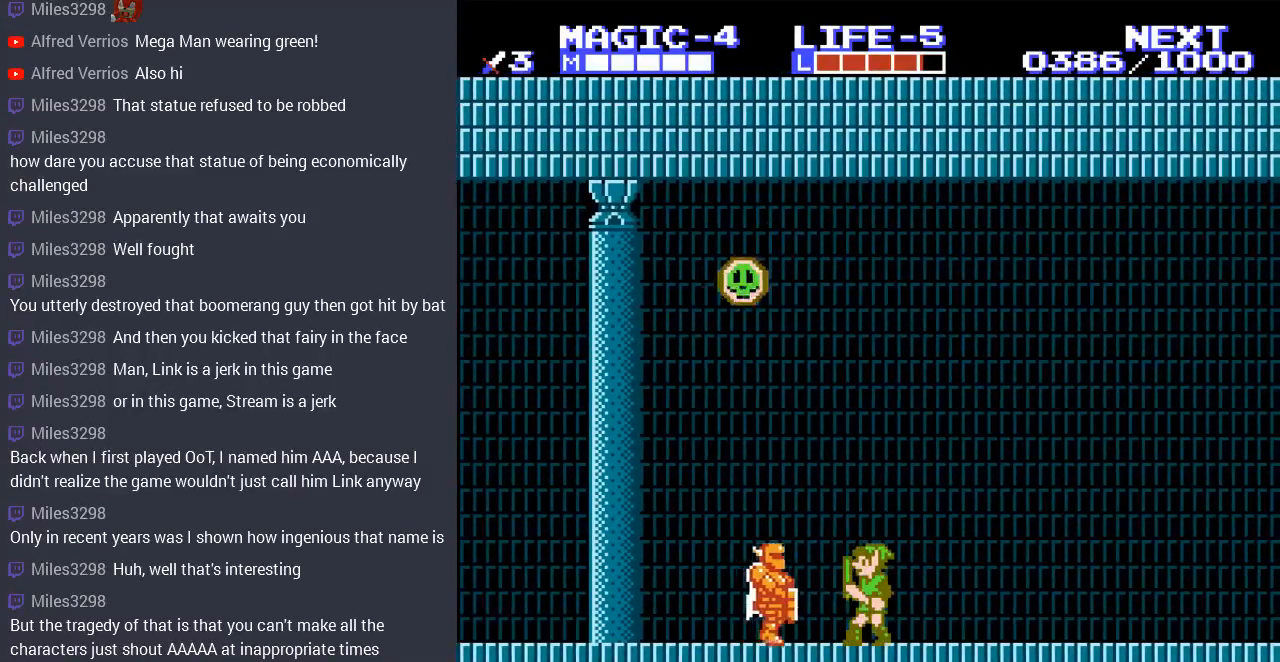
{"buttons": [], "events": [[233, "B", "down"], [333, "B", "up"], [400, "B", "down"], [500, "B", "up"]]}
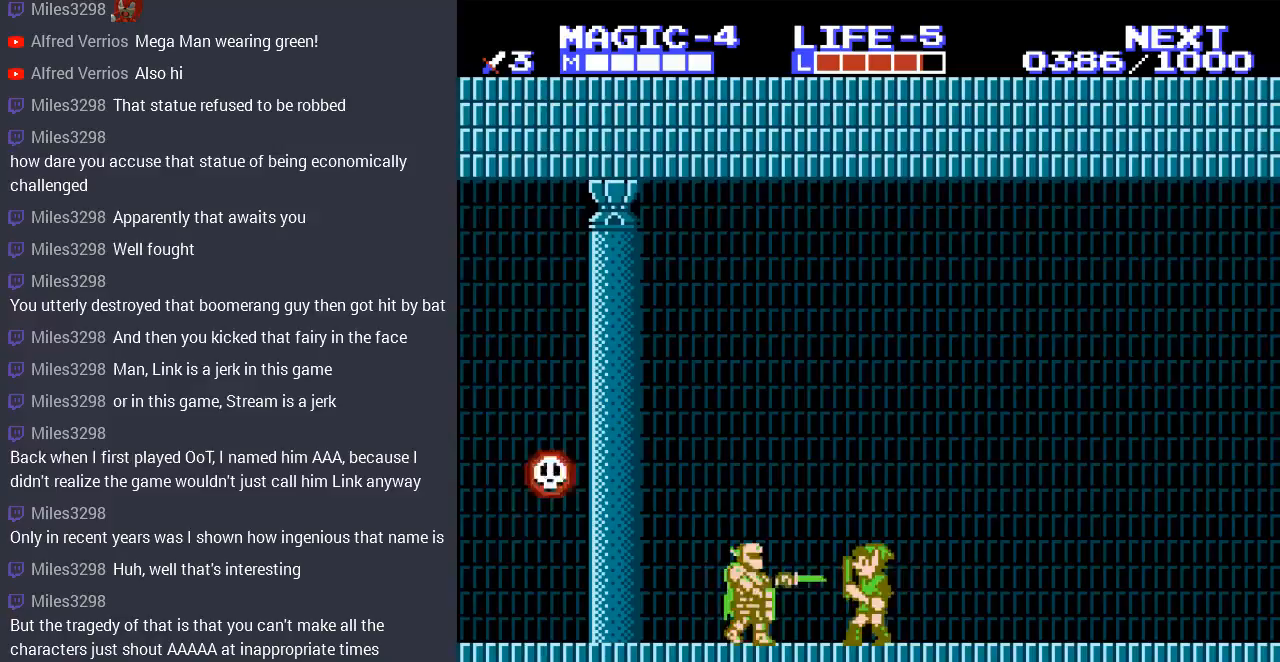
{"buttons": ["DPAD_LEFT"], "events": [[200, "DPAD_LEFT", "down"]]}
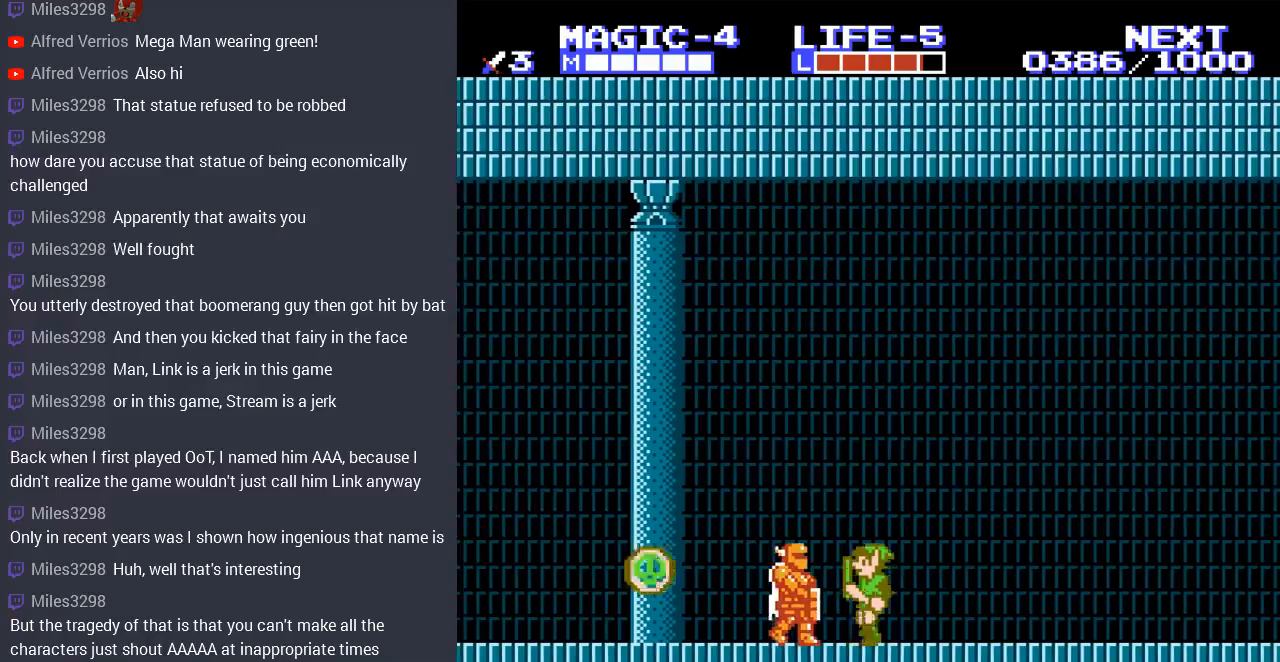
{"buttons": [], "events": [[33, "B", "down"], [33, "DPAD_LEFT", "up"], [133, "B", "up"], [200, "B", "down"], [300, "B", "up"]]}
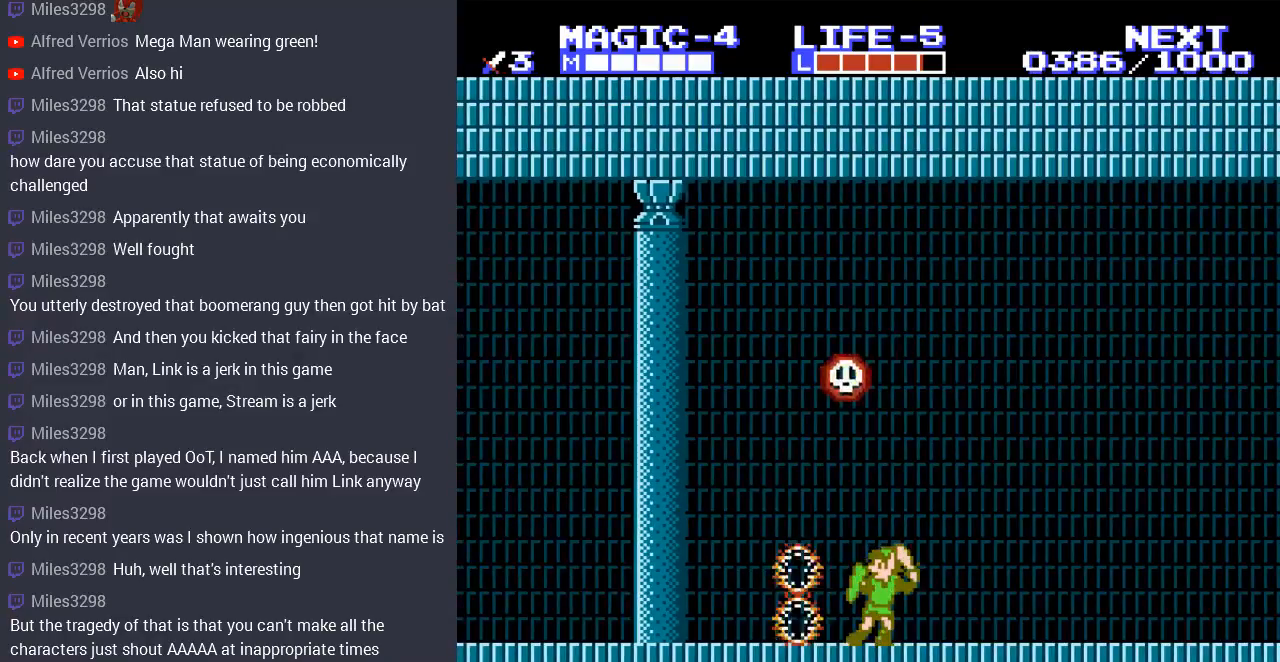
{"buttons": ["DPAD_LEFT"], "events": [[133, "DPAD_LEFT", "down"]]}
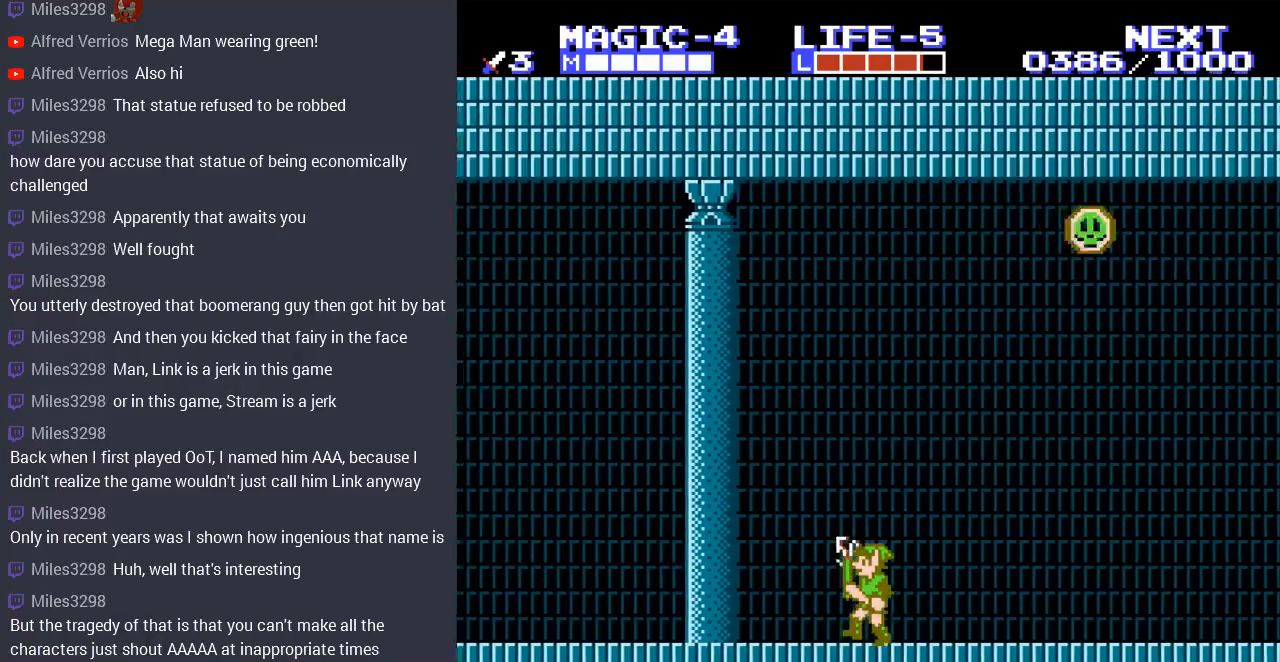
{"buttons": ["DPAD_LEFT"], "events": [[67, "A", "down"], [233, "A", "up"]]}
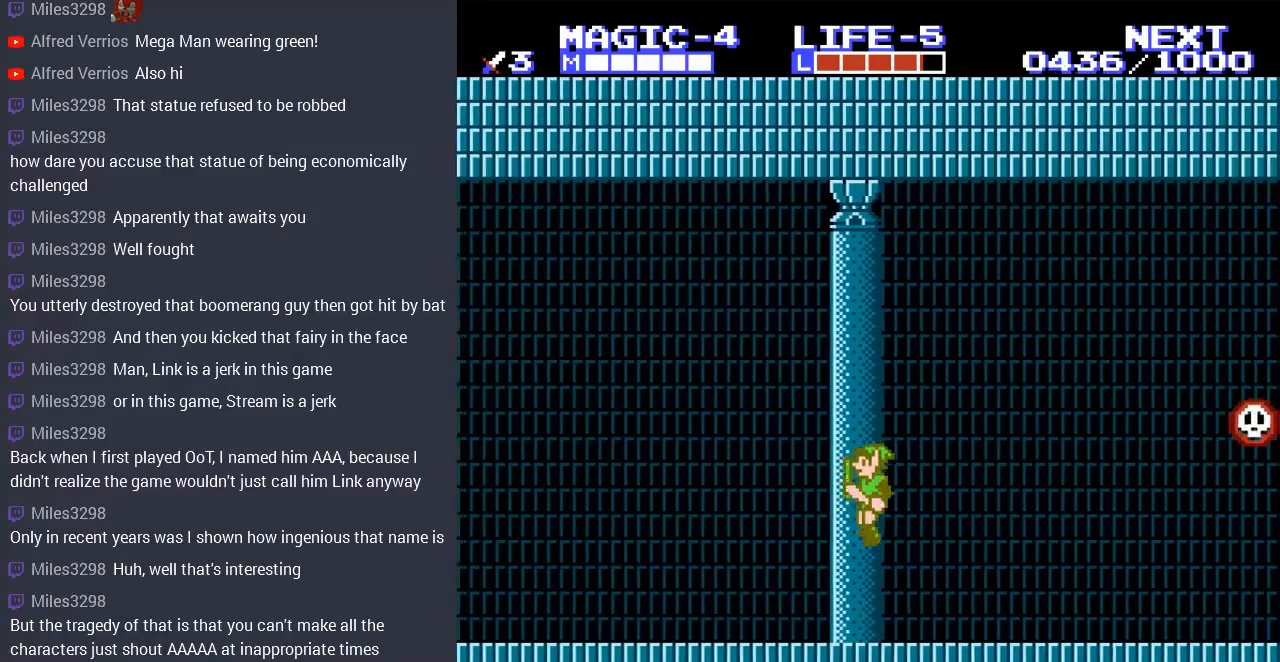
{"buttons": ["DPAD_LEFT"], "events": []}
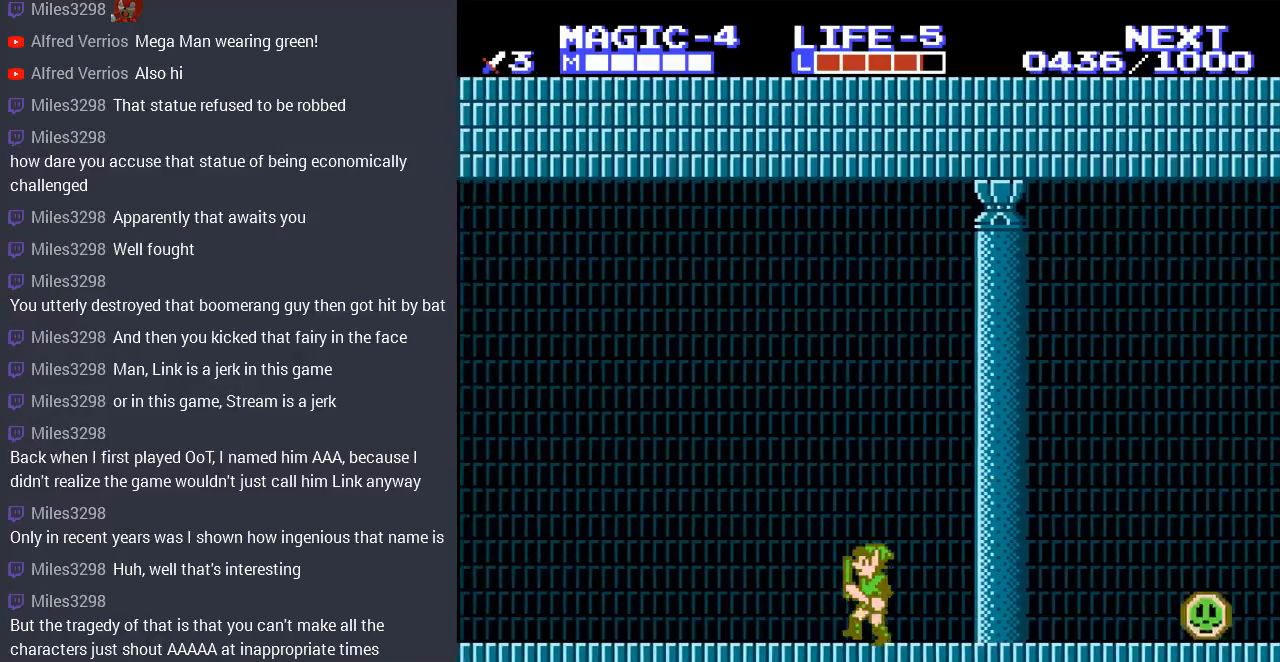
{"buttons": ["DPAD_LEFT"], "events": []}
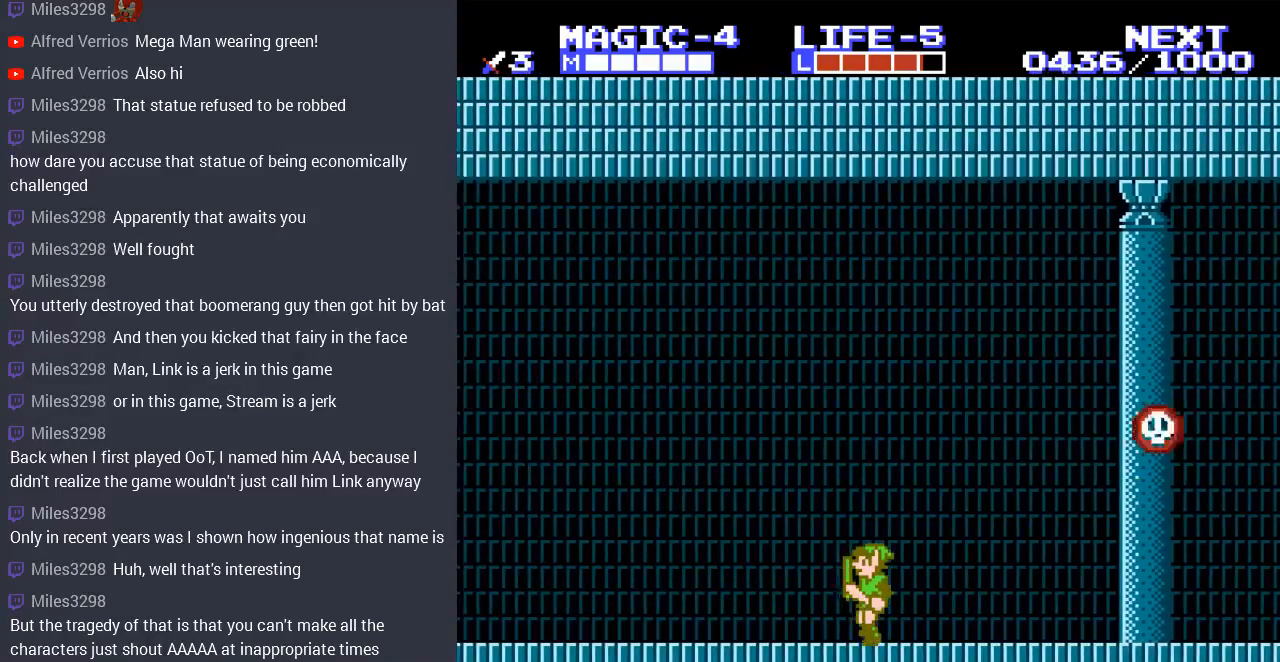
{"buttons": ["DPAD_LEFT"], "events": []}
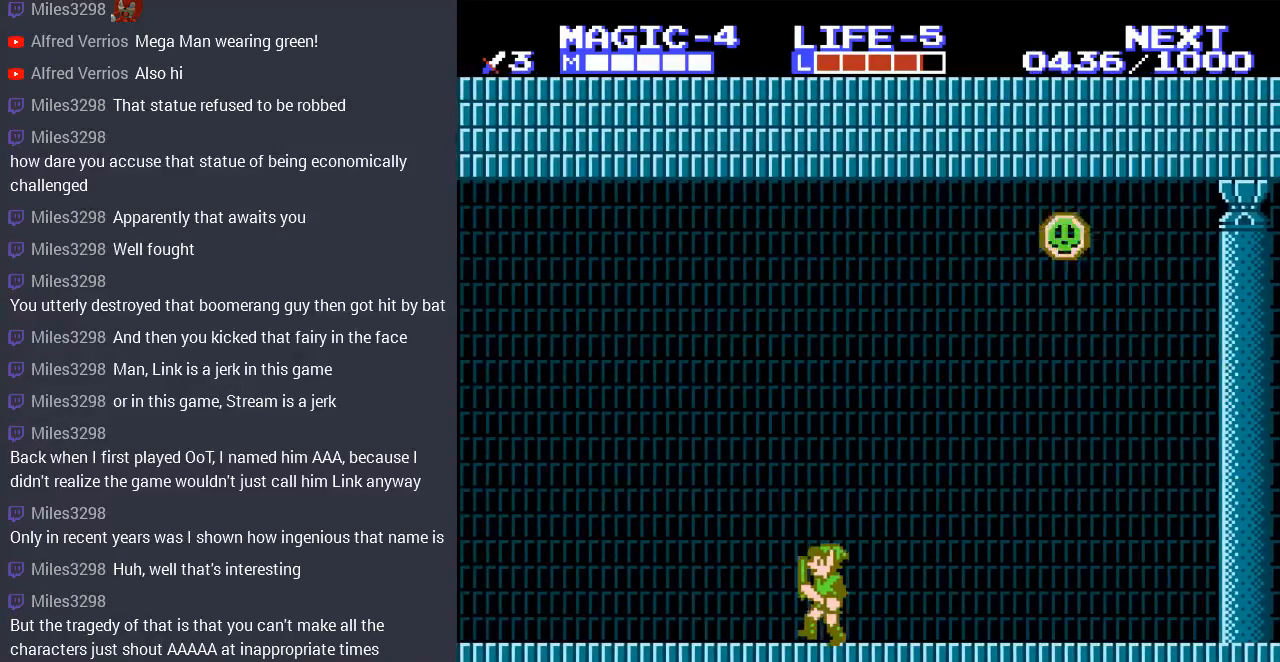
{"buttons": ["DPAD_LEFT"], "events": []}